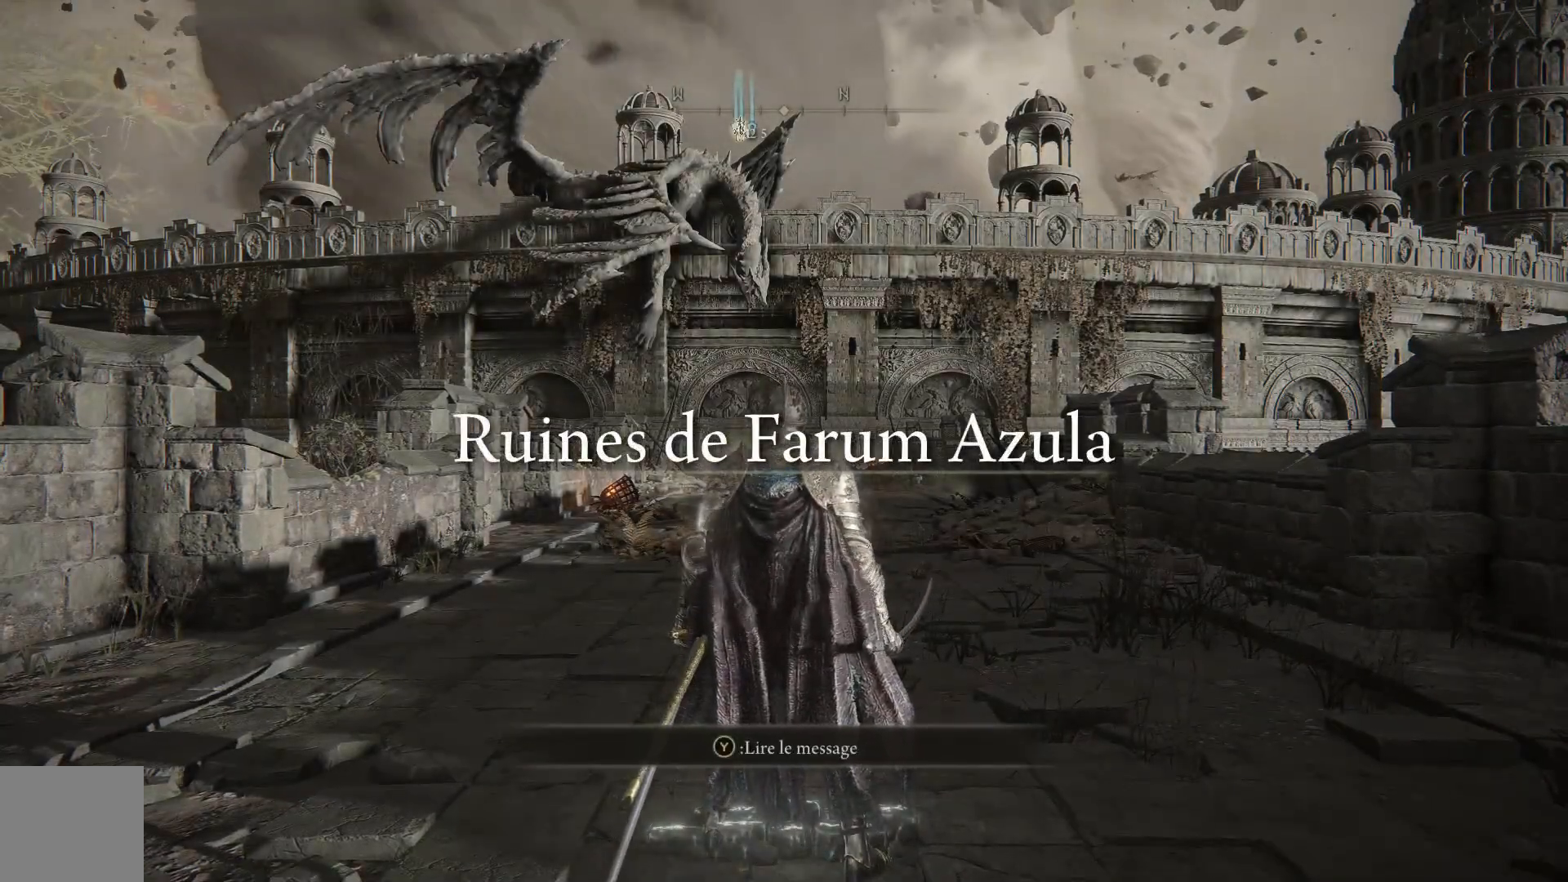
Gameplay with a controller (Xbox layout); each line is a JSON object with the inputs held at the frame after it. "events" lists button and stick changes between this image and that frame as [ms after this image, input, new state], when the widget could be followed in between.
{"buttons": [], "left_stick": "center", "right_stick": "center", "events": [[33, "SELECT", "down"], [200, "SELECT", "up"]]}
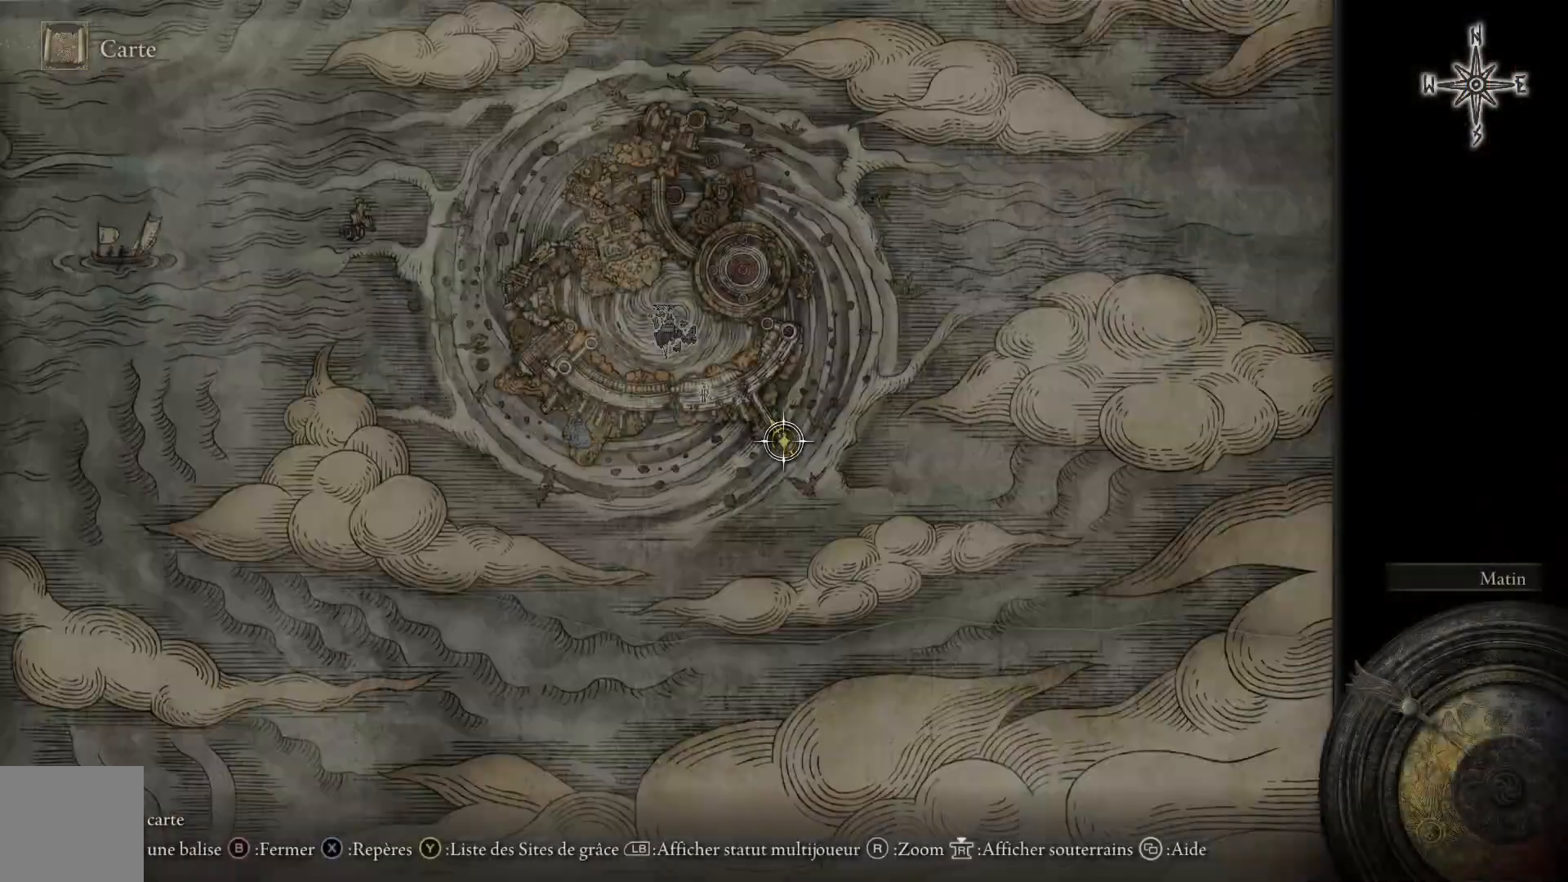
{"buttons": [], "left_stick": "left", "right_stick": "down", "events": [[250, "left_stick", "left"], [467, "right_stick", "down"]]}
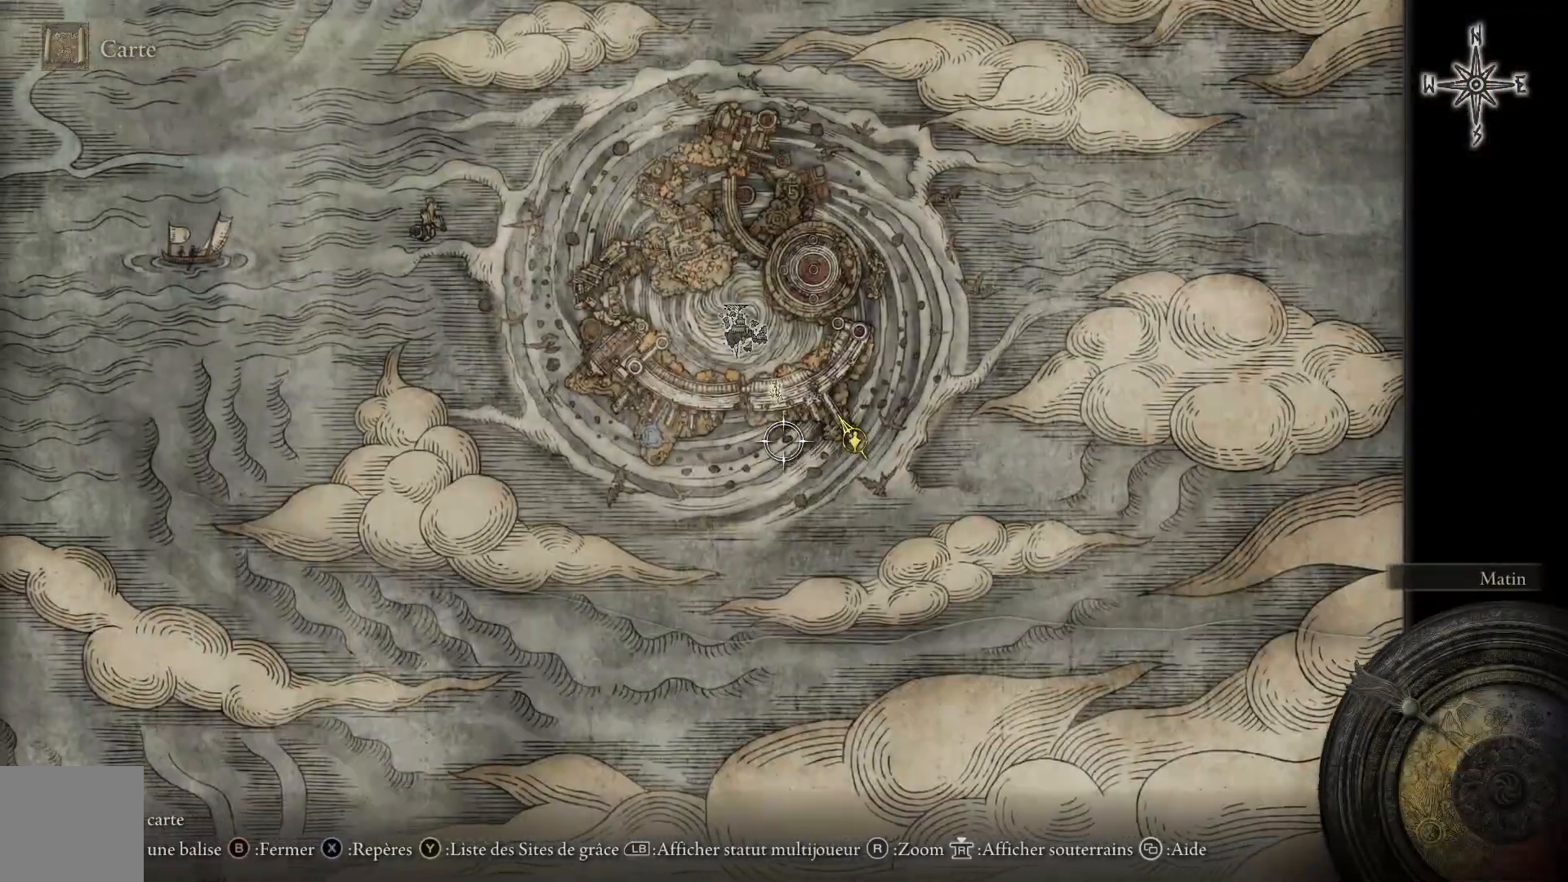
{"buttons": [], "left_stick": "center", "right_stick": "center", "events": [[117, "right_stick", "center"], [433, "left_stick", "center"]]}
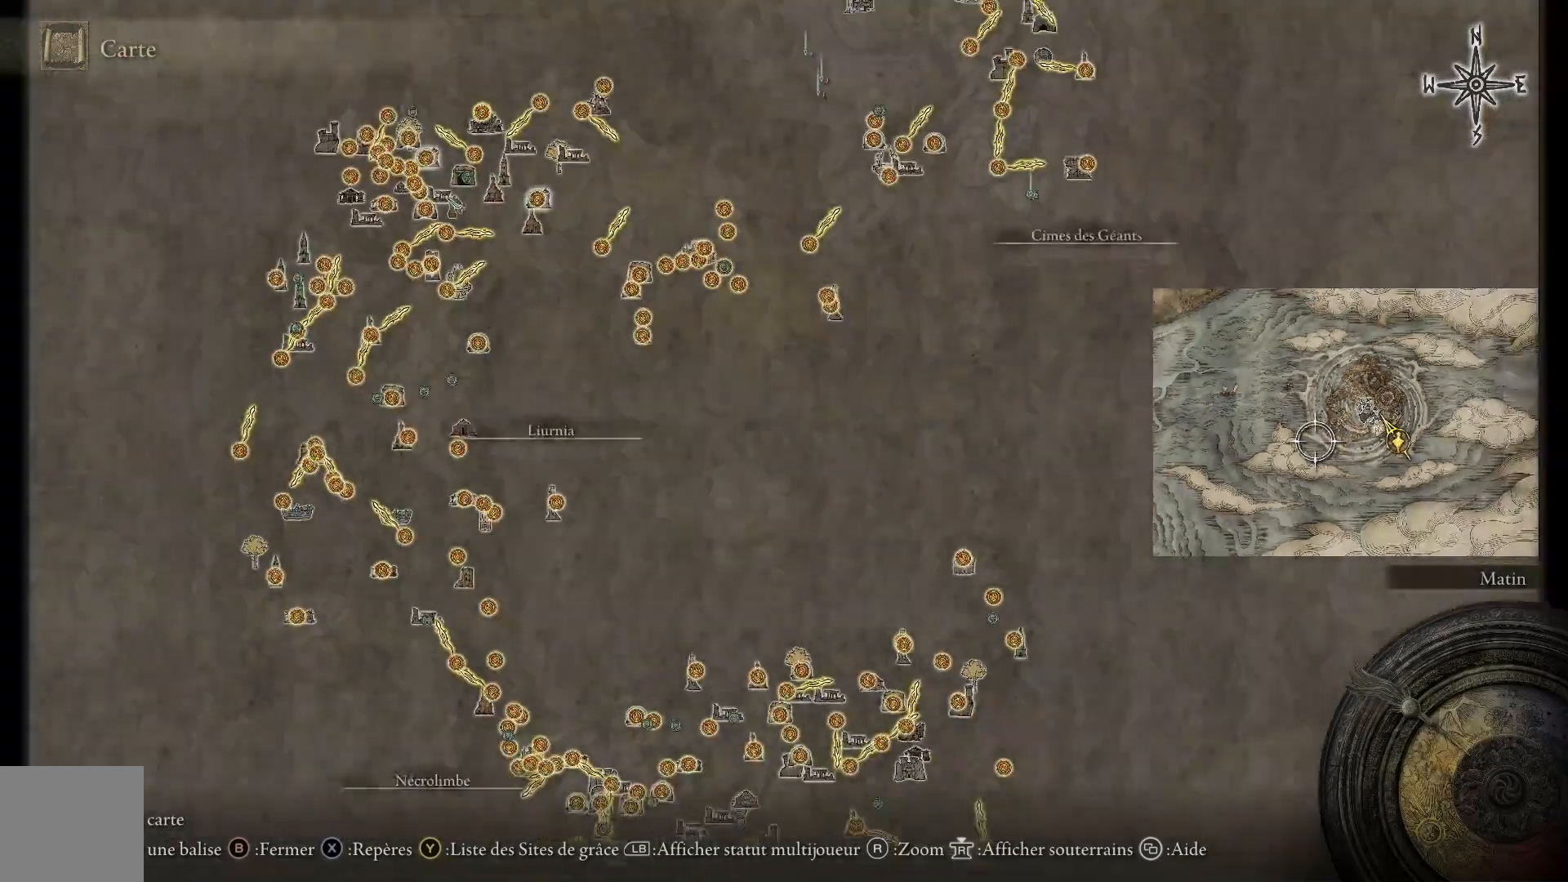
{"buttons": [], "left_stick": "center", "right_stick": "center", "events": []}
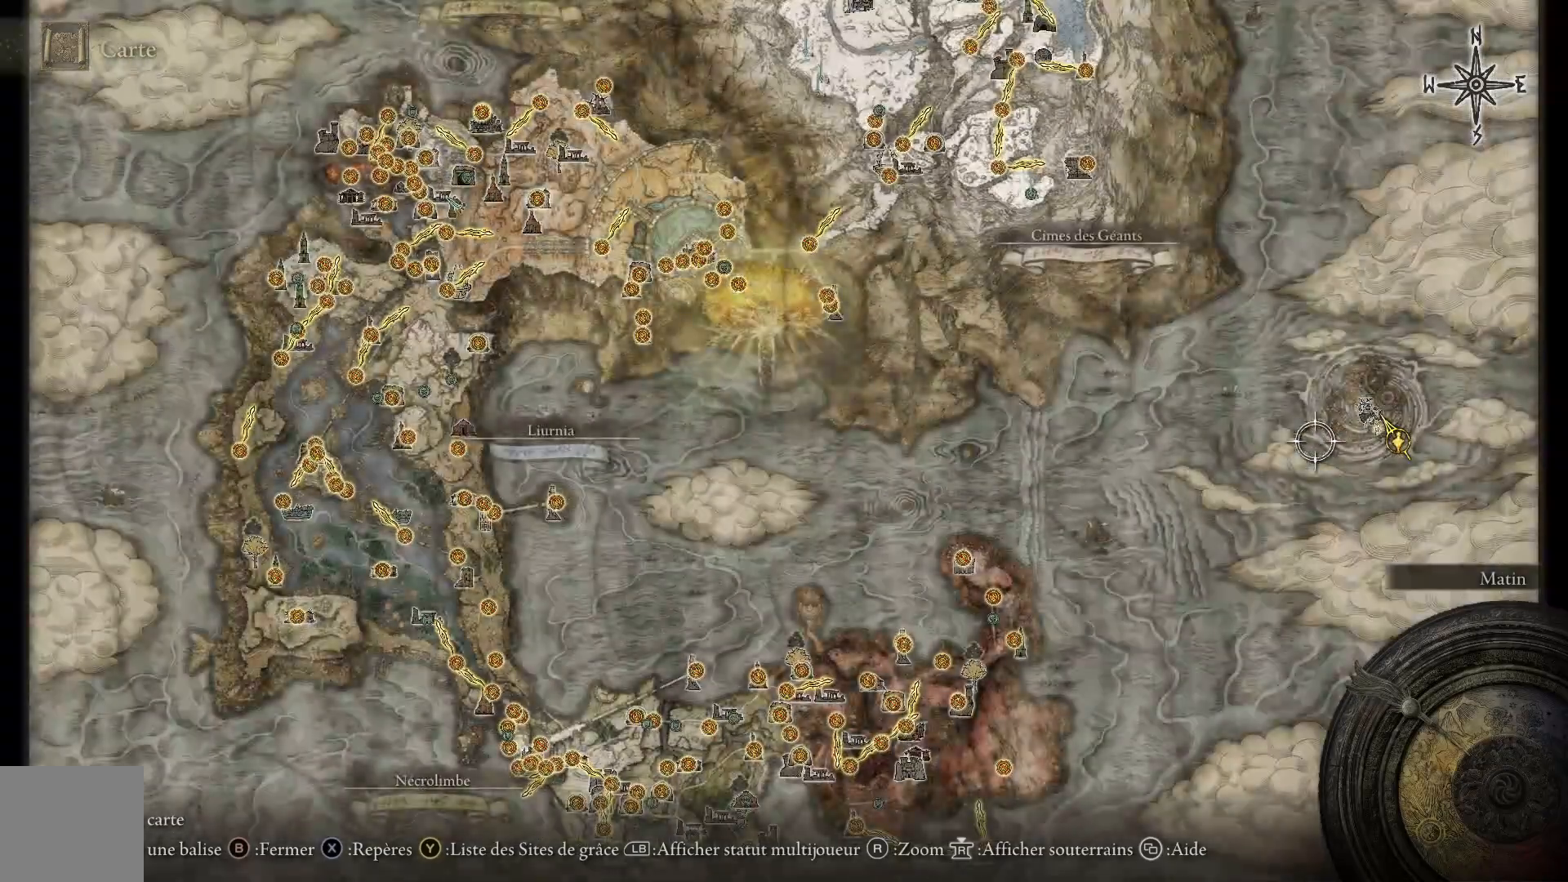
{"buttons": ["B"], "left_stick": "up", "right_stick": "center", "events": [[383, "left_stick", "up"], [433, "B", "down"]]}
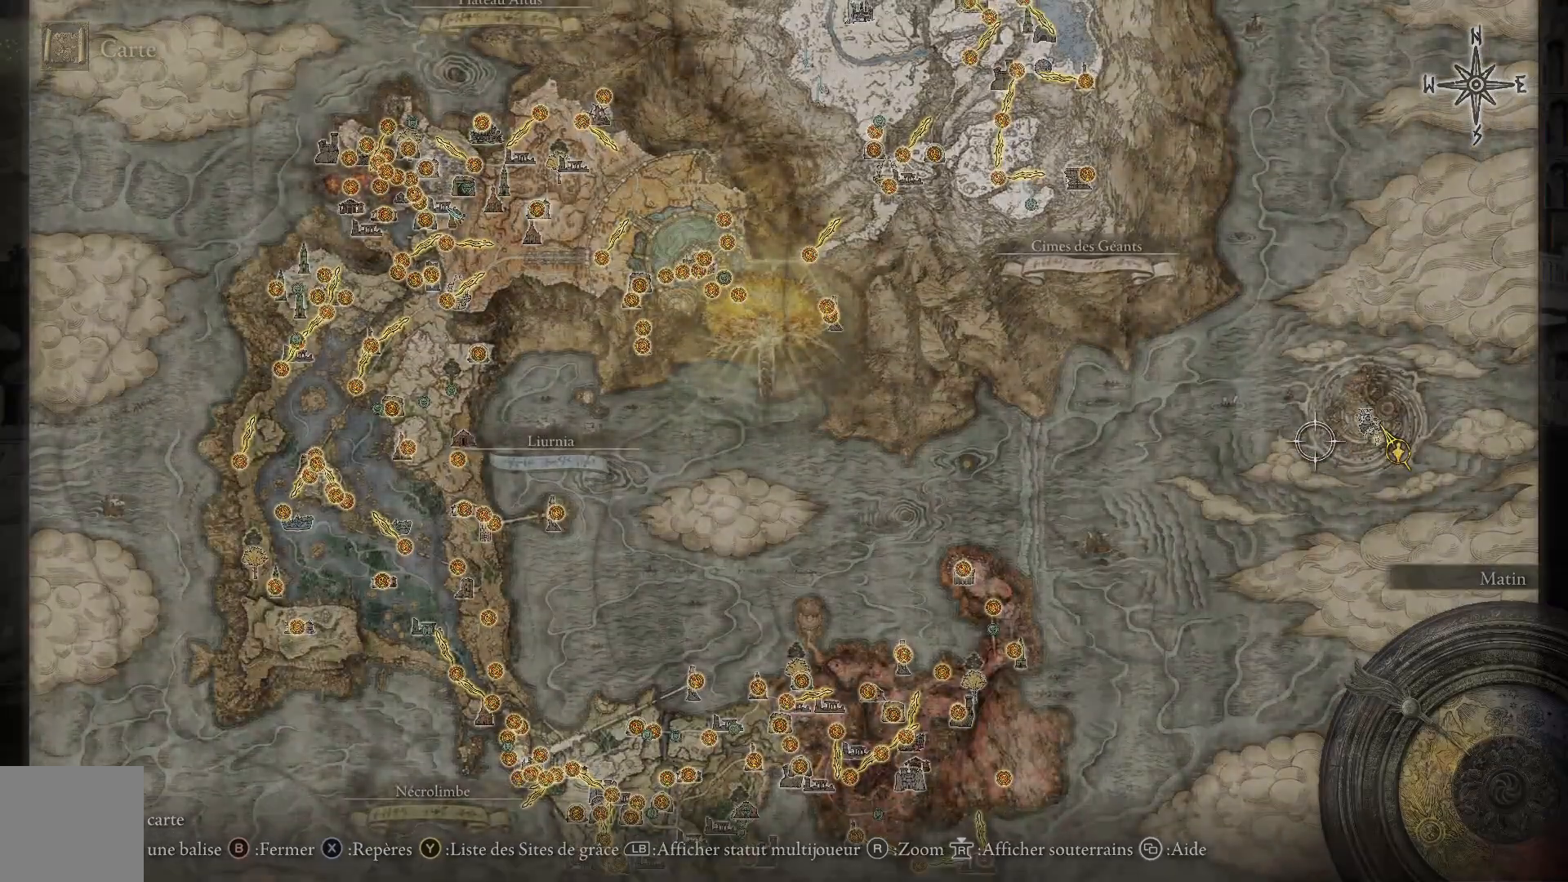
{"buttons": ["B"], "left_stick": "up", "right_stick": "center", "events": [[67, "B", "up"], [467, "B", "down"]]}
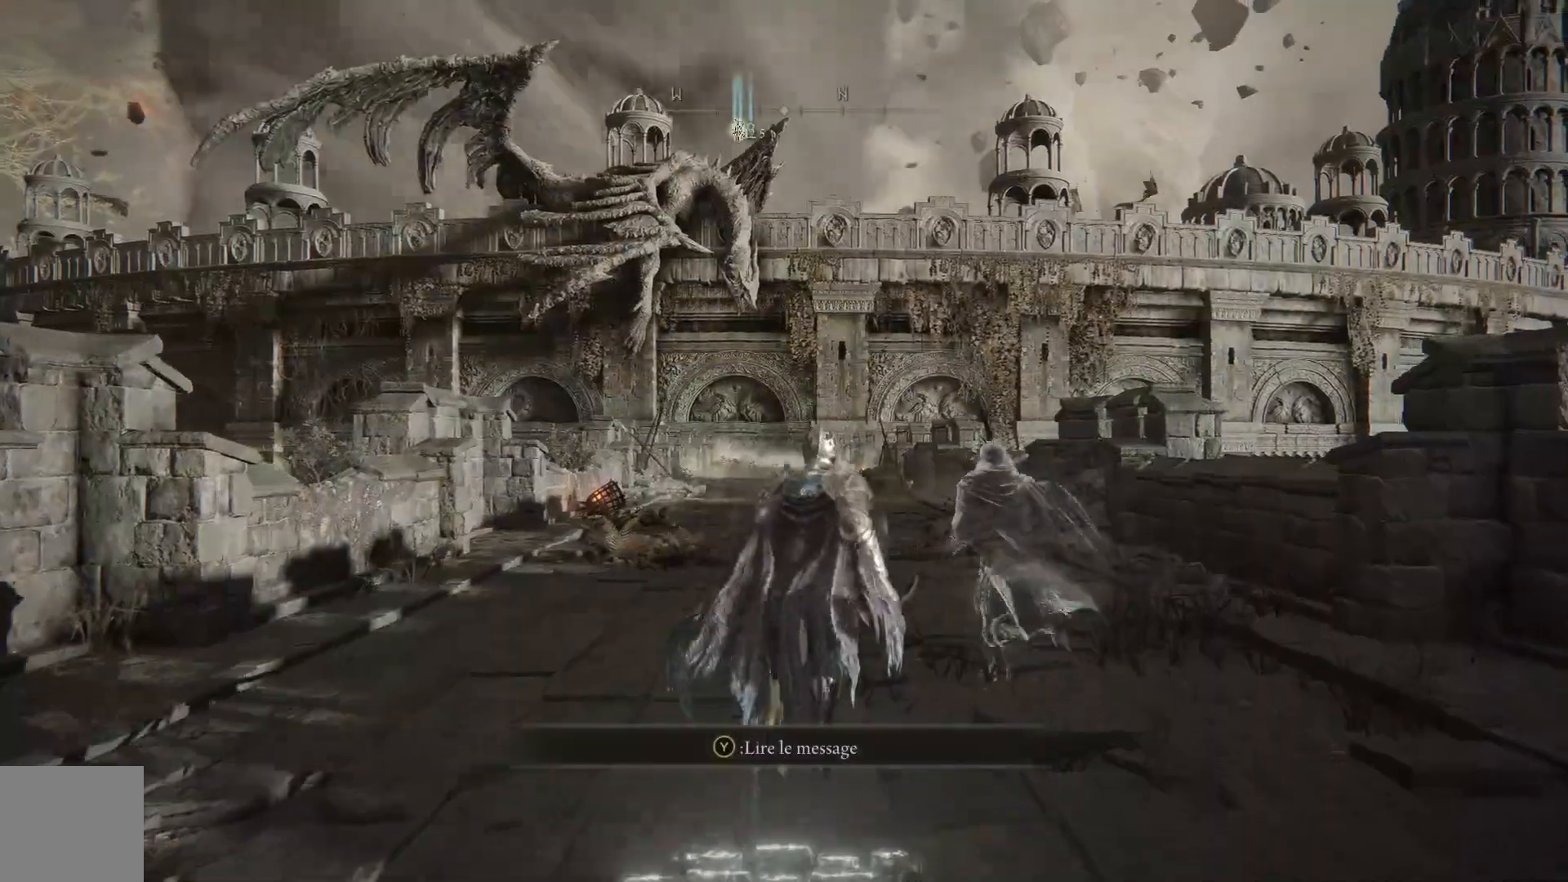
{"buttons": ["B"], "left_stick": "up", "right_stick": "center", "events": []}
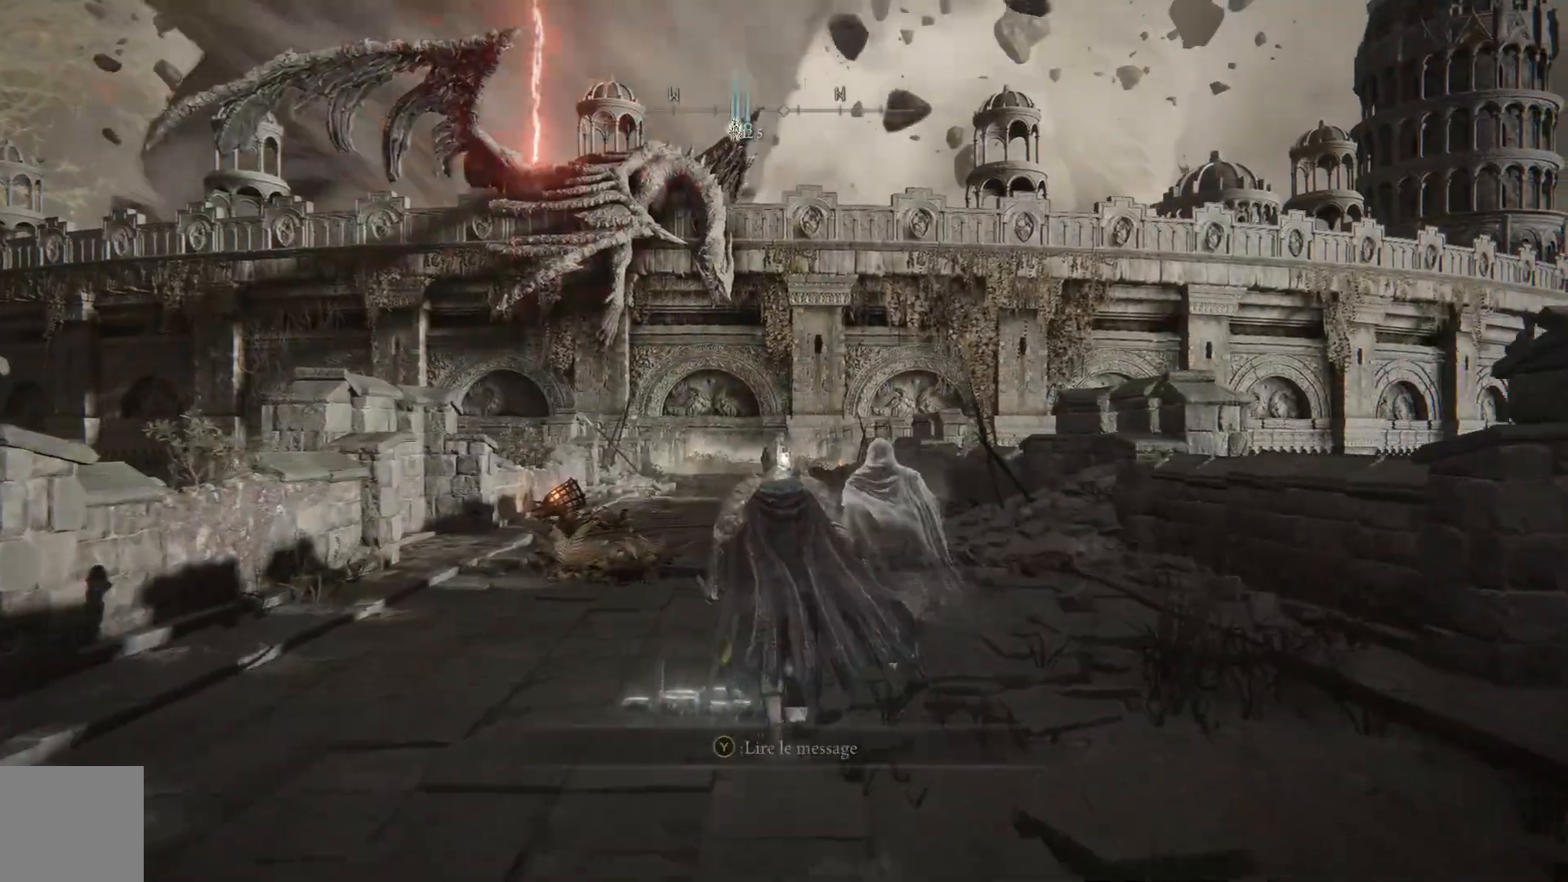
{"buttons": ["B"], "left_stick": "up", "right_stick": "center", "events": []}
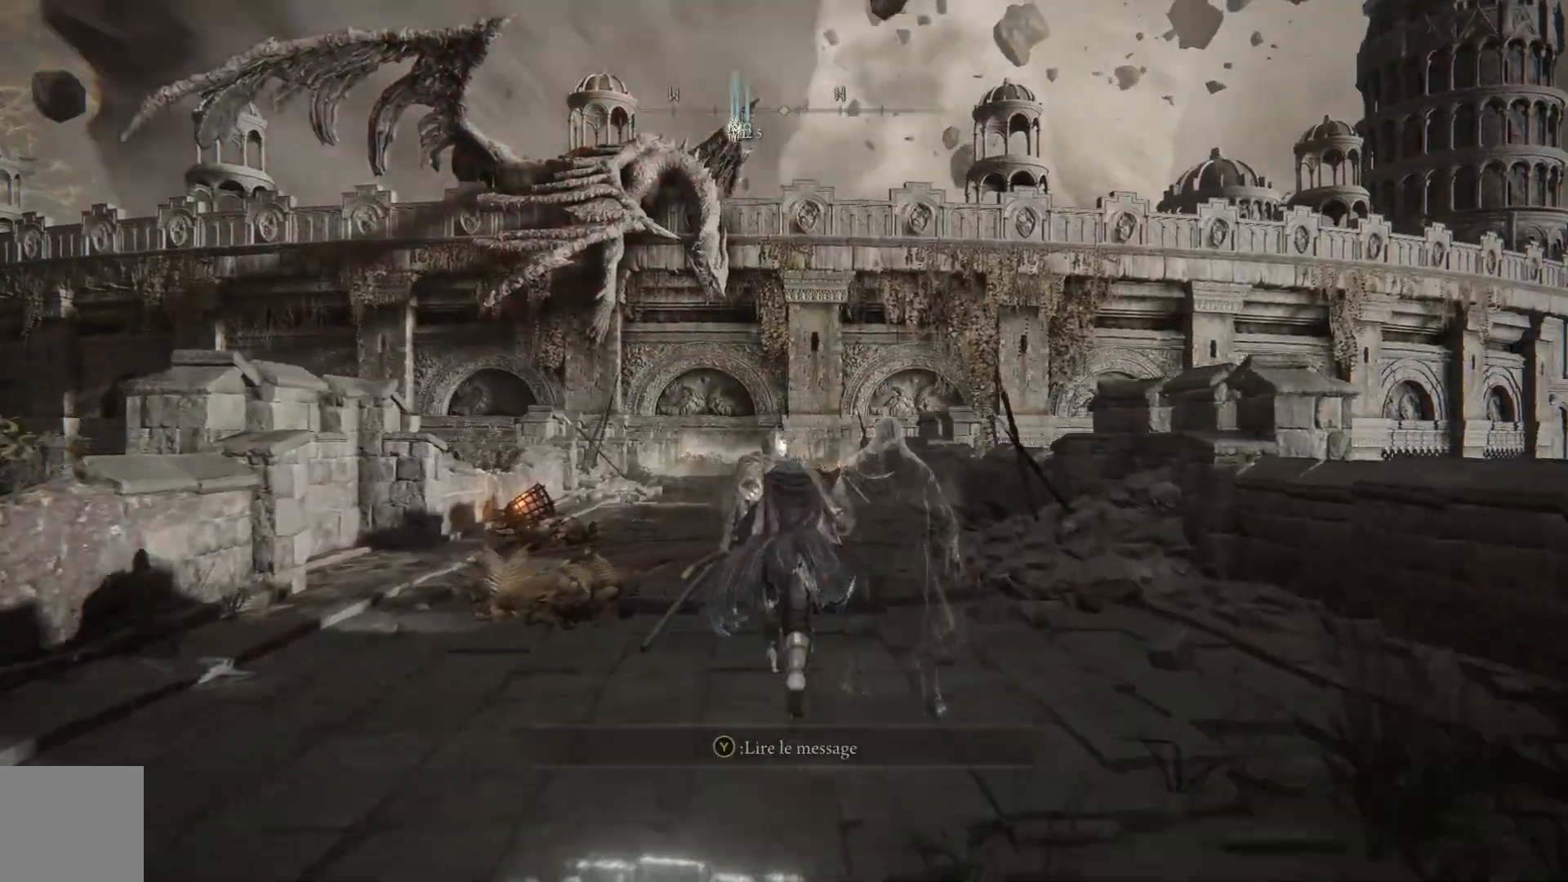
{"buttons": ["B"], "left_stick": "up", "right_stick": "center", "events": []}
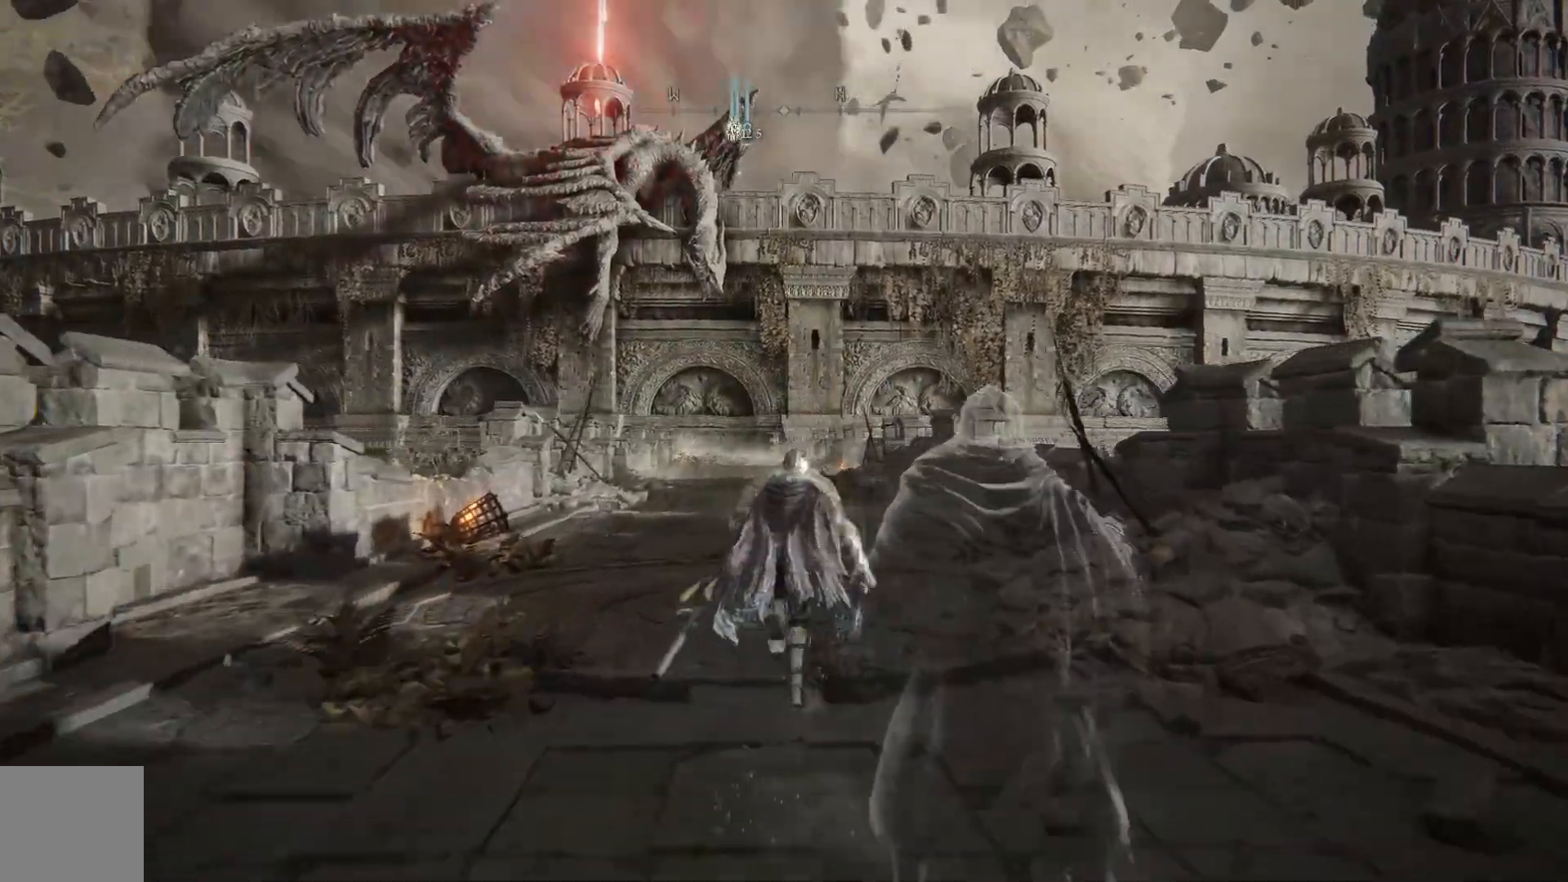
{"buttons": ["B"], "left_stick": "up", "right_stick": "center", "events": []}
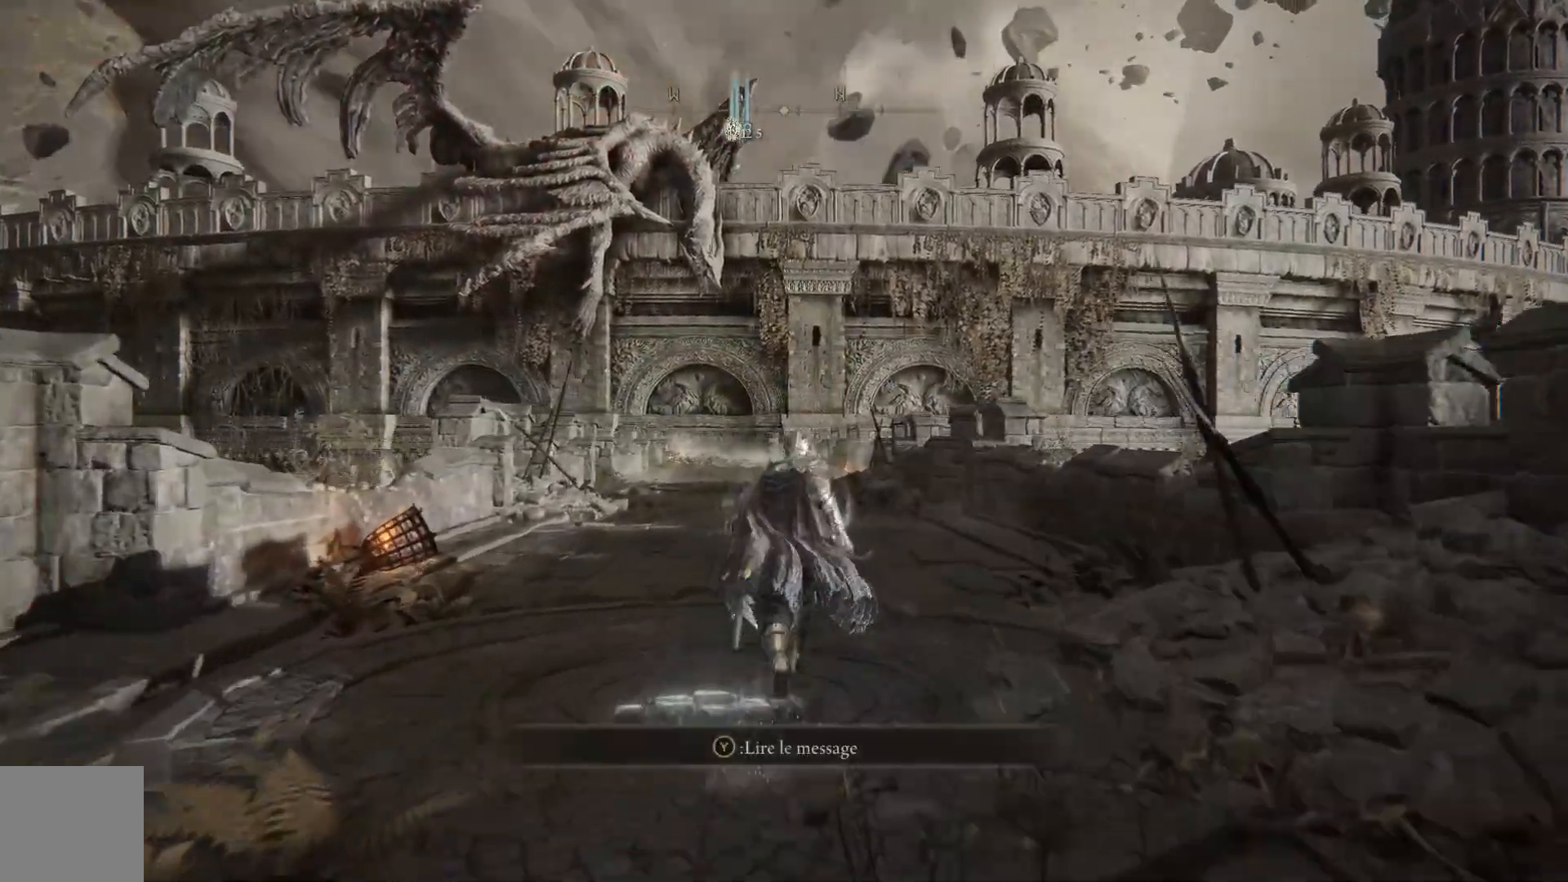
{"buttons": ["B"], "left_stick": "up", "right_stick": "center", "events": []}
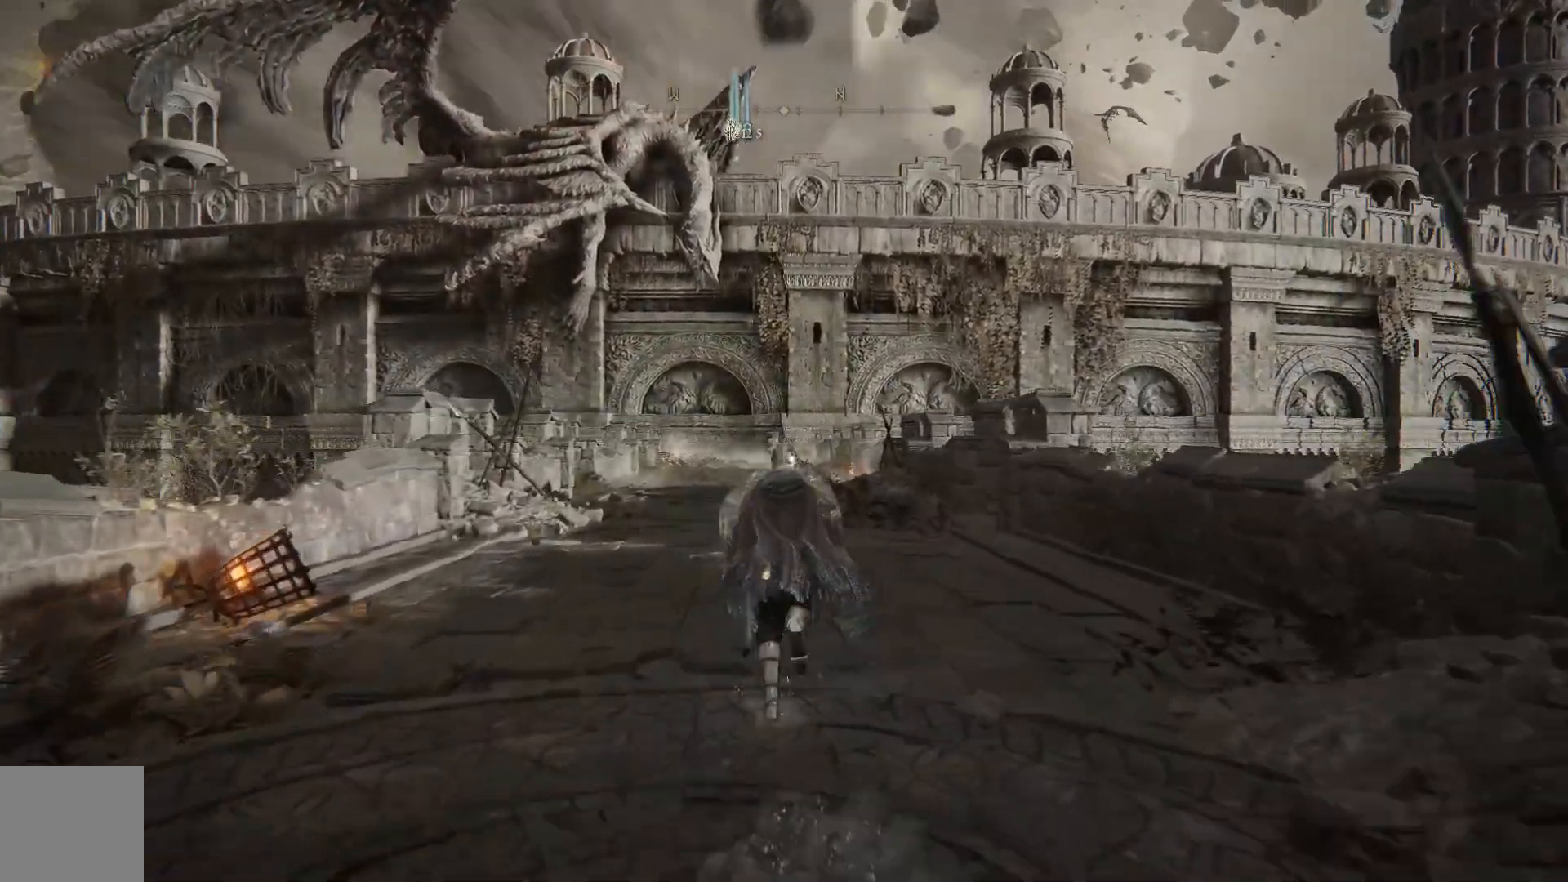
{"buttons": ["B"], "left_stick": "up", "right_stick": "center", "events": []}
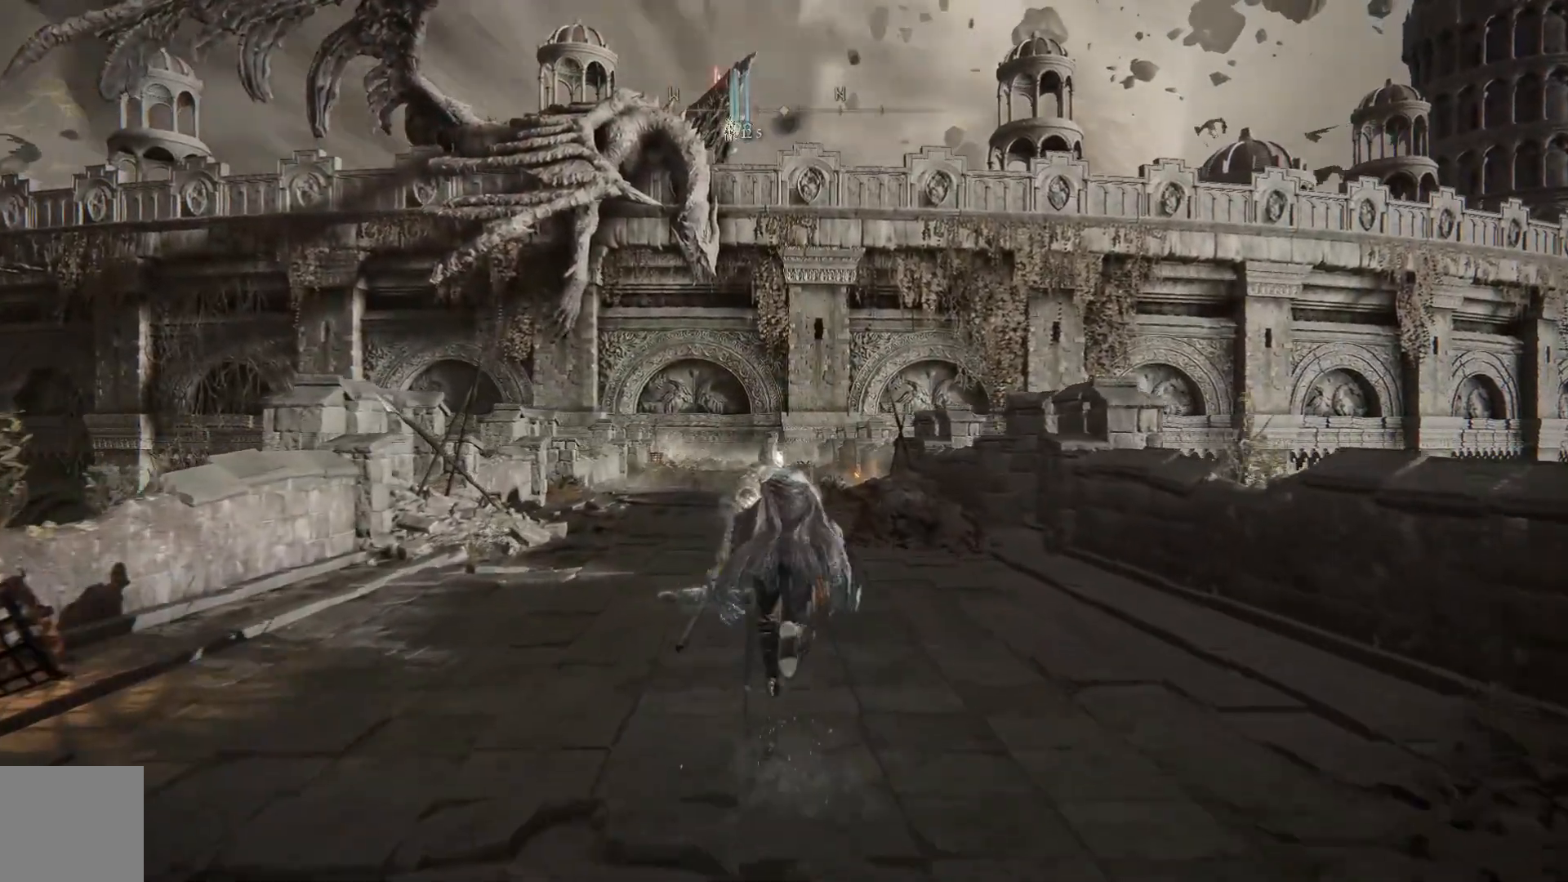
{"buttons": ["B"], "left_stick": "up", "right_stick": "center", "events": []}
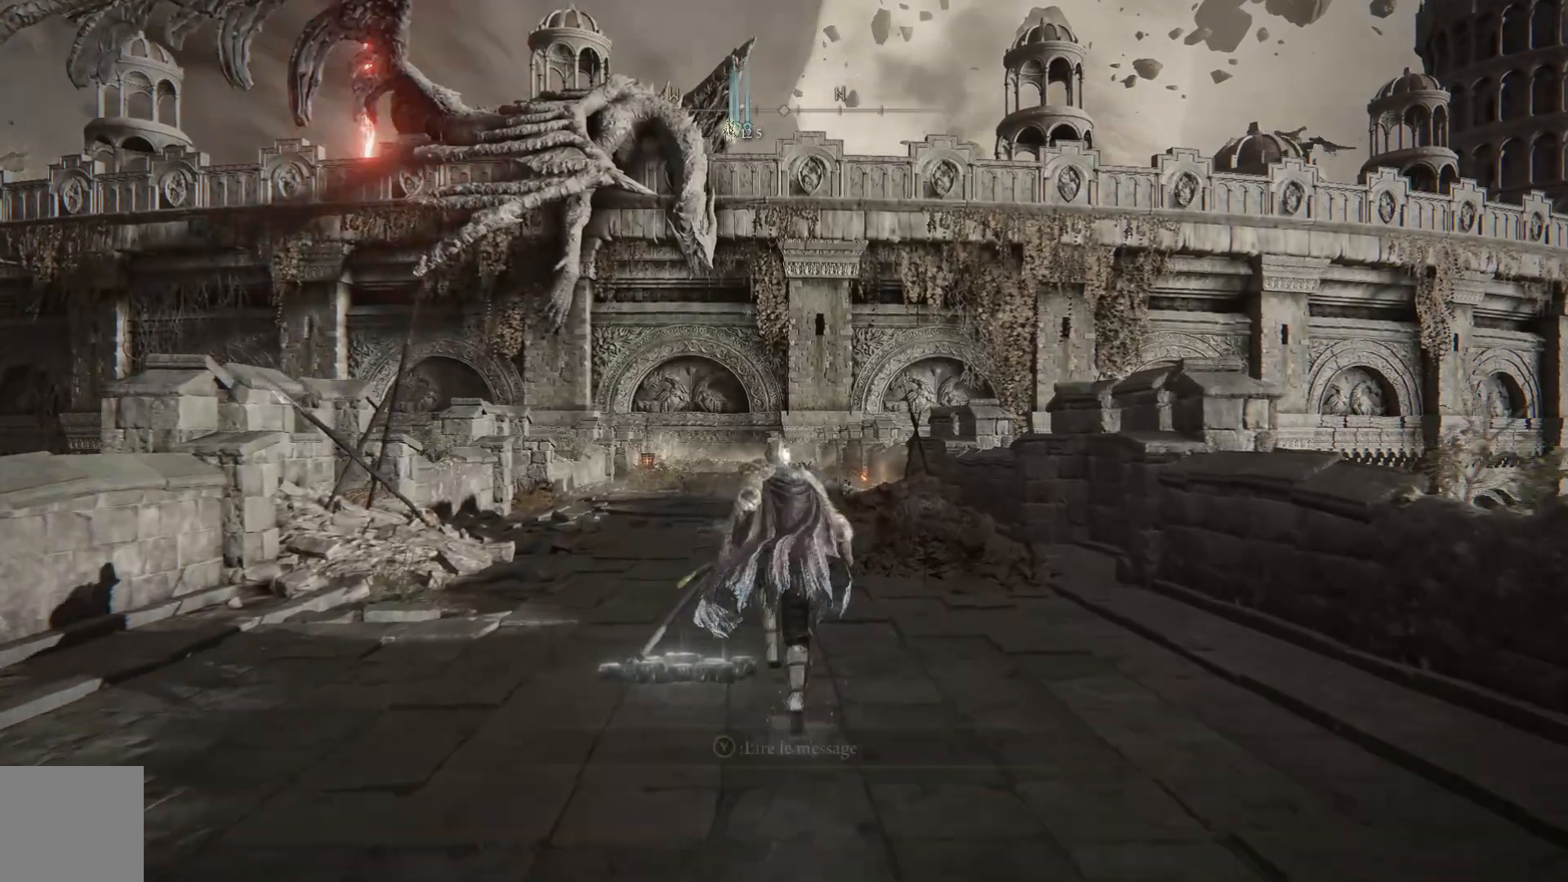
{"buttons": ["B"], "left_stick": "up", "right_stick": "center", "events": []}
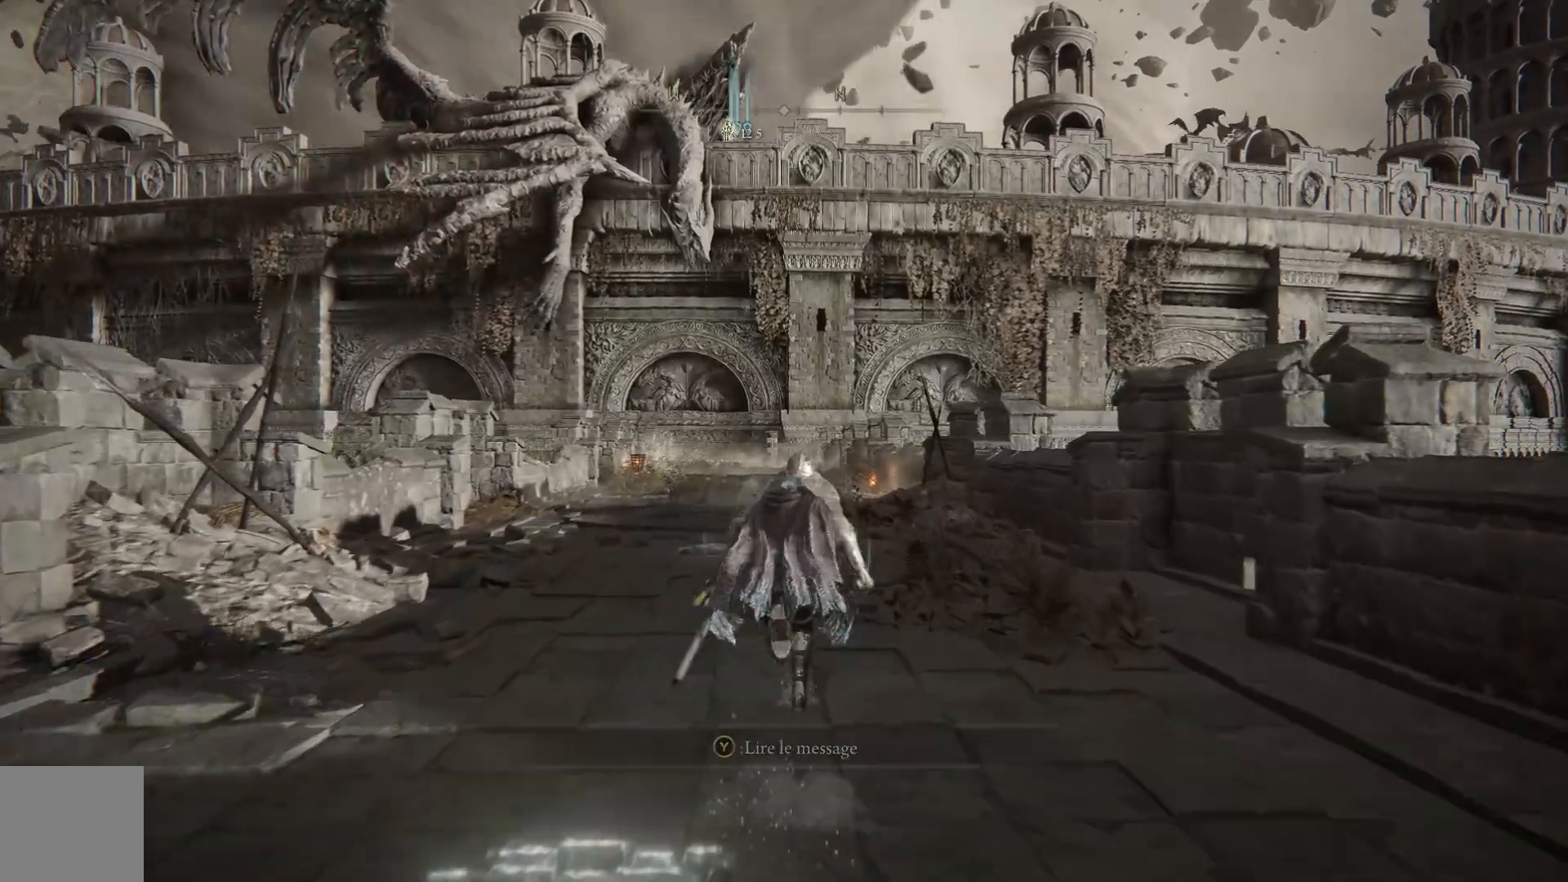
{"buttons": ["B"], "left_stick": "up", "right_stick": "center", "events": []}
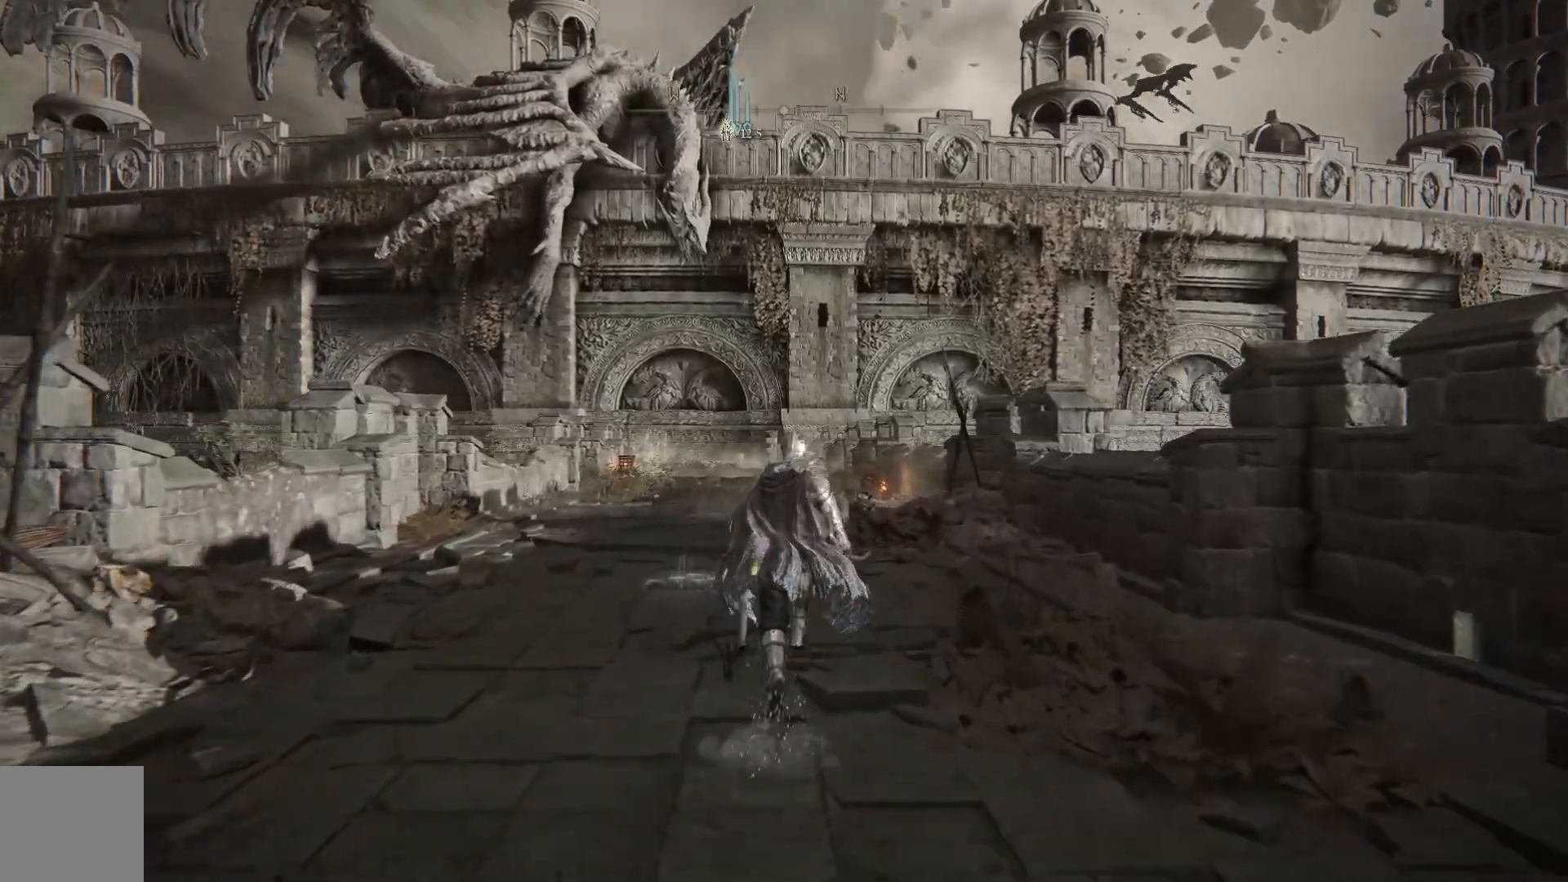
{"buttons": [], "left_stick": "up", "right_stick": "center", "events": [[367, "B", "up"]]}
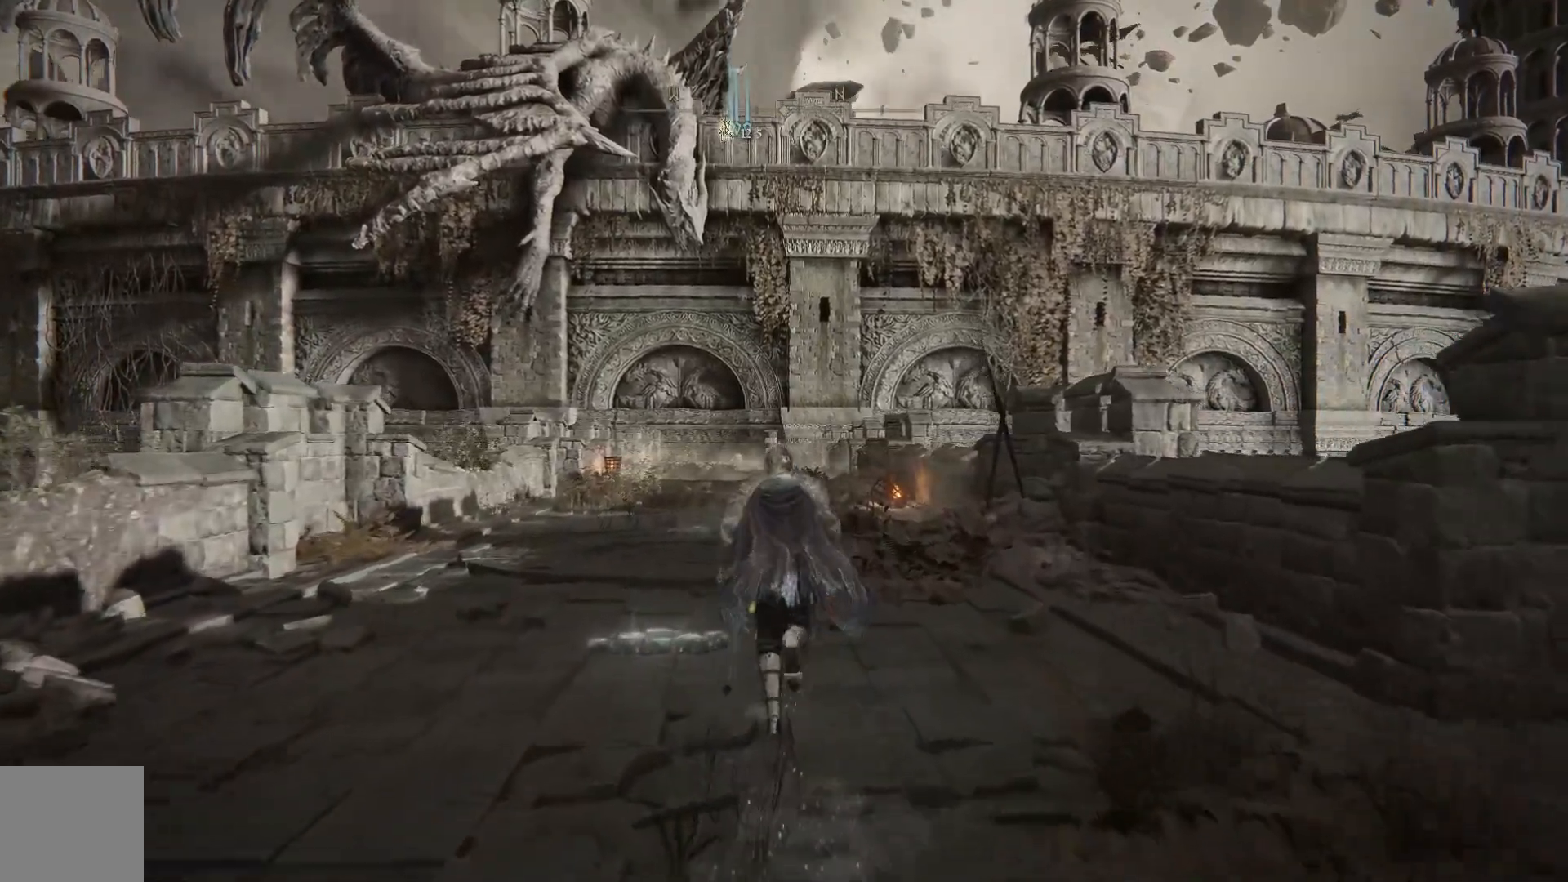
{"buttons": [], "left_stick": "up", "right_stick": "center", "events": [[167, "right_stick", "up-right"], [400, "right_stick", "center"]]}
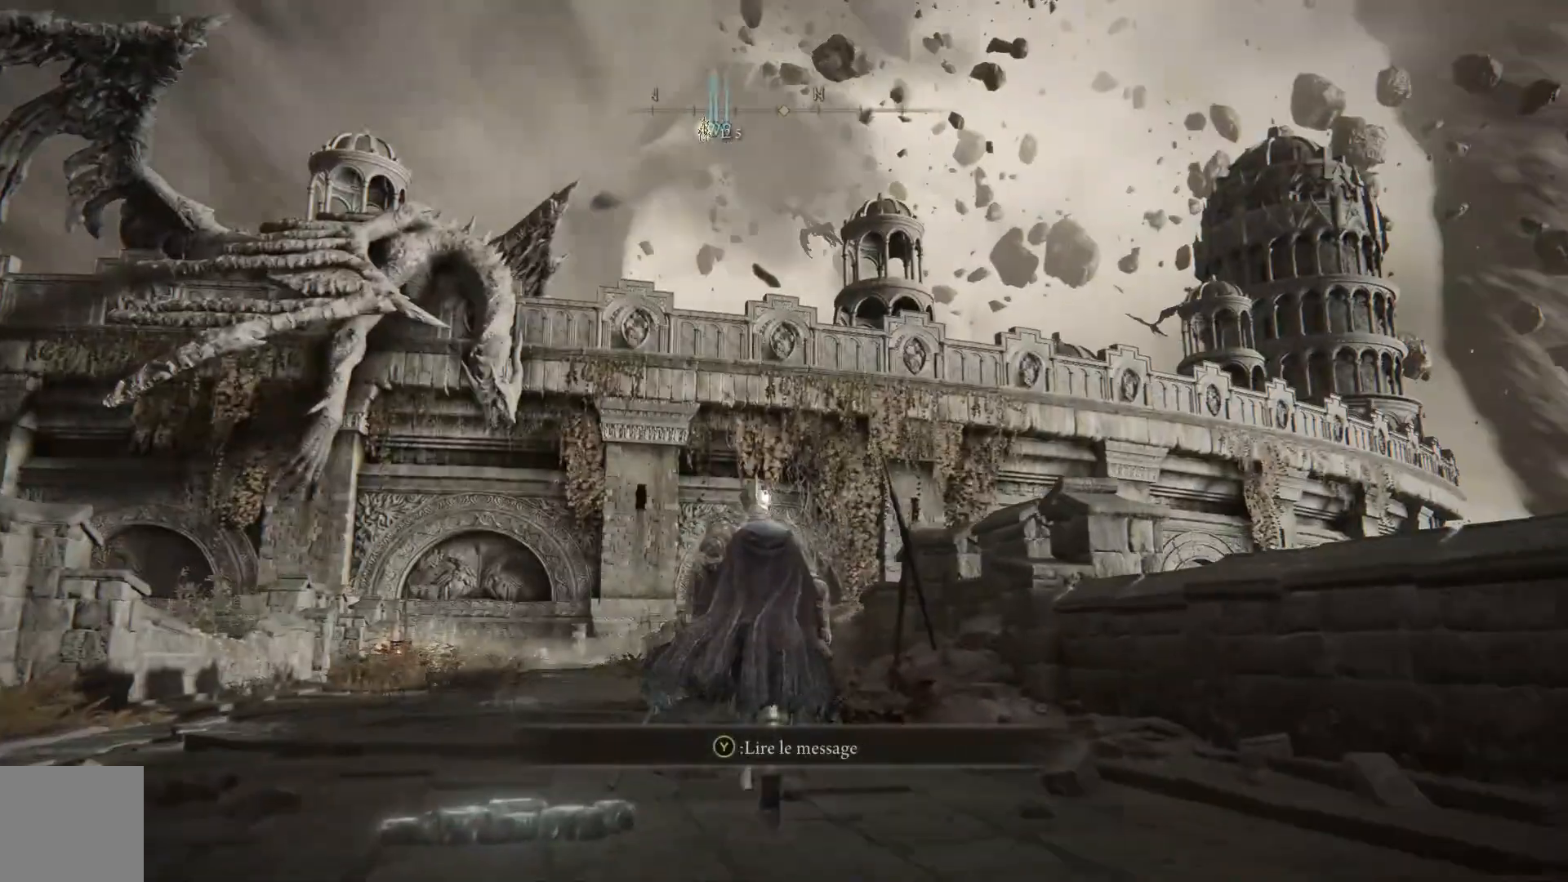
{"buttons": [], "left_stick": "up", "right_stick": "left", "events": [[117, "right_stick", "up"], [483, "right_stick", "left"]]}
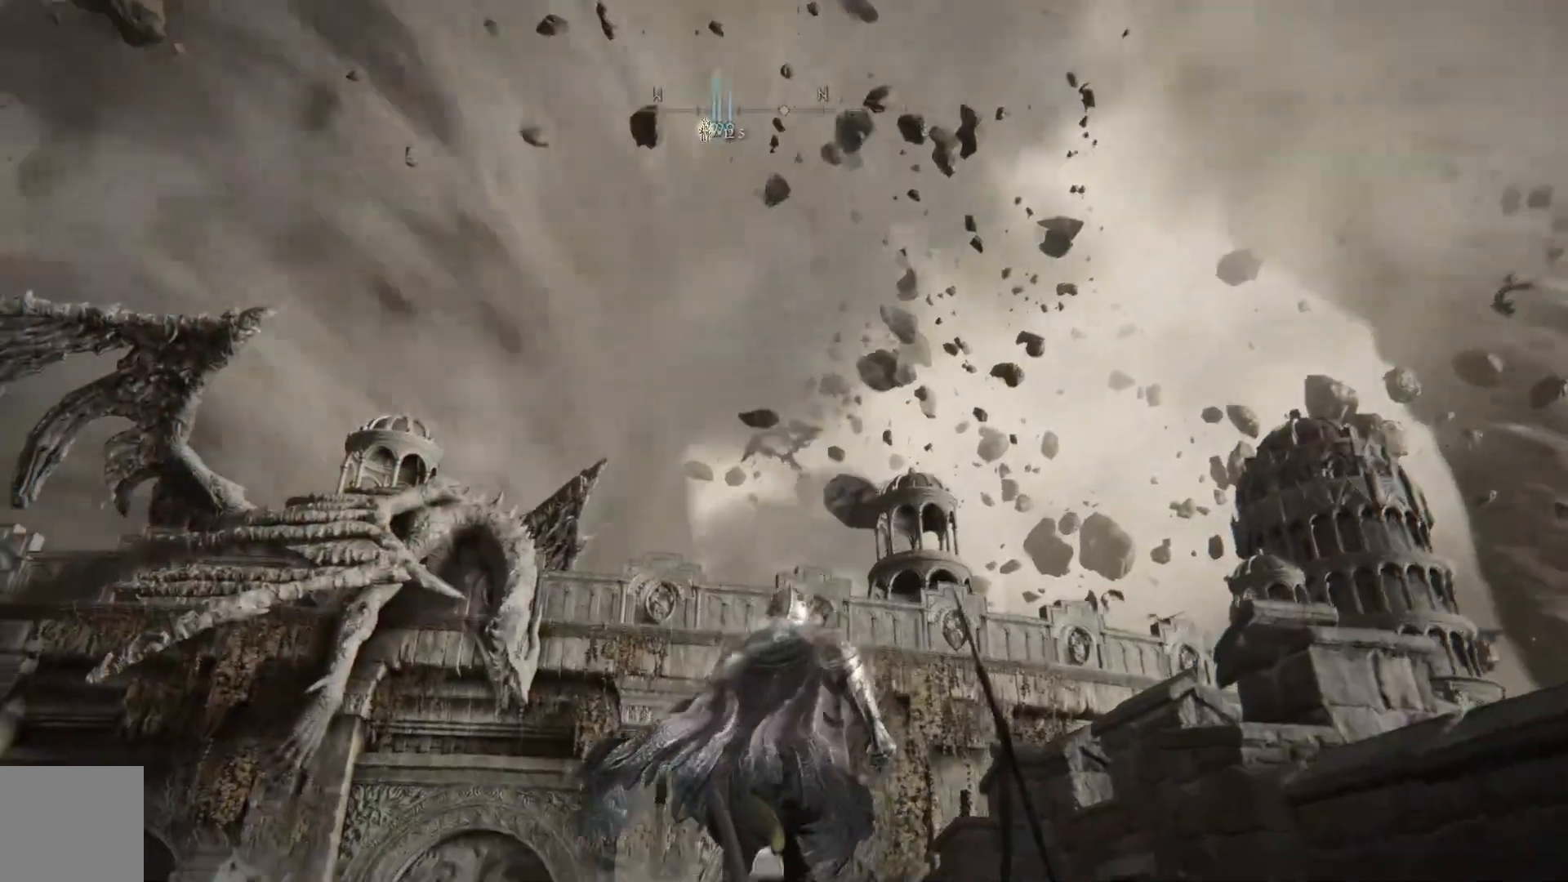
{"buttons": [], "left_stick": "up", "right_stick": "center", "events": [[200, "right_stick", "center"]]}
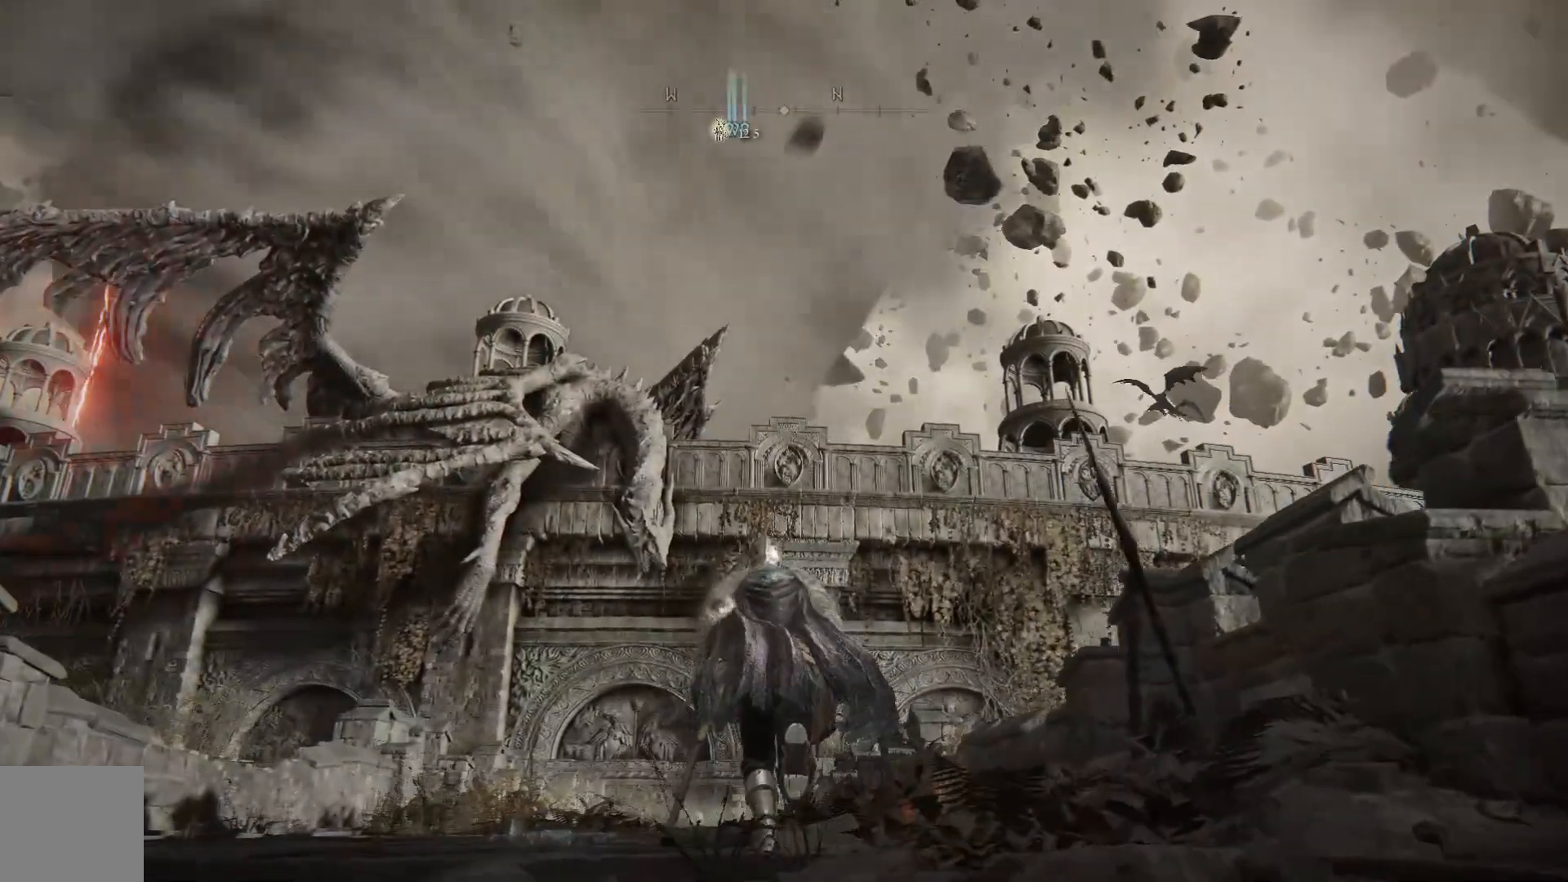
{"buttons": ["B"], "left_stick": "up", "right_stick": "center", "events": [[33, "right_stick", "down"], [400, "right_stick", "center"], [500, "B", "down"]]}
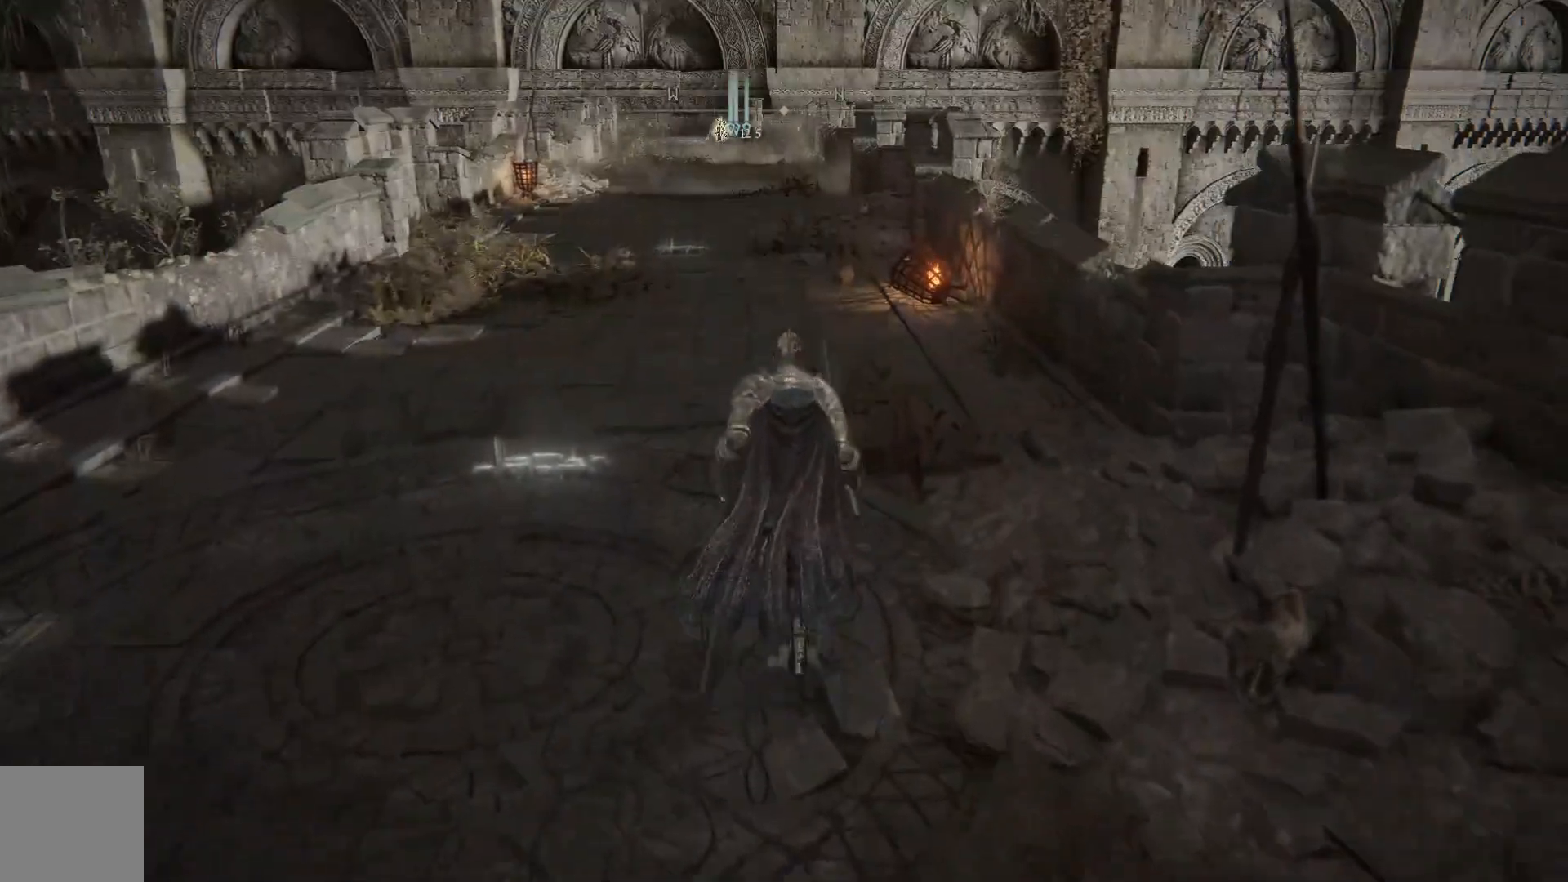
{"buttons": ["B"], "left_stick": "up", "right_stick": "center", "events": []}
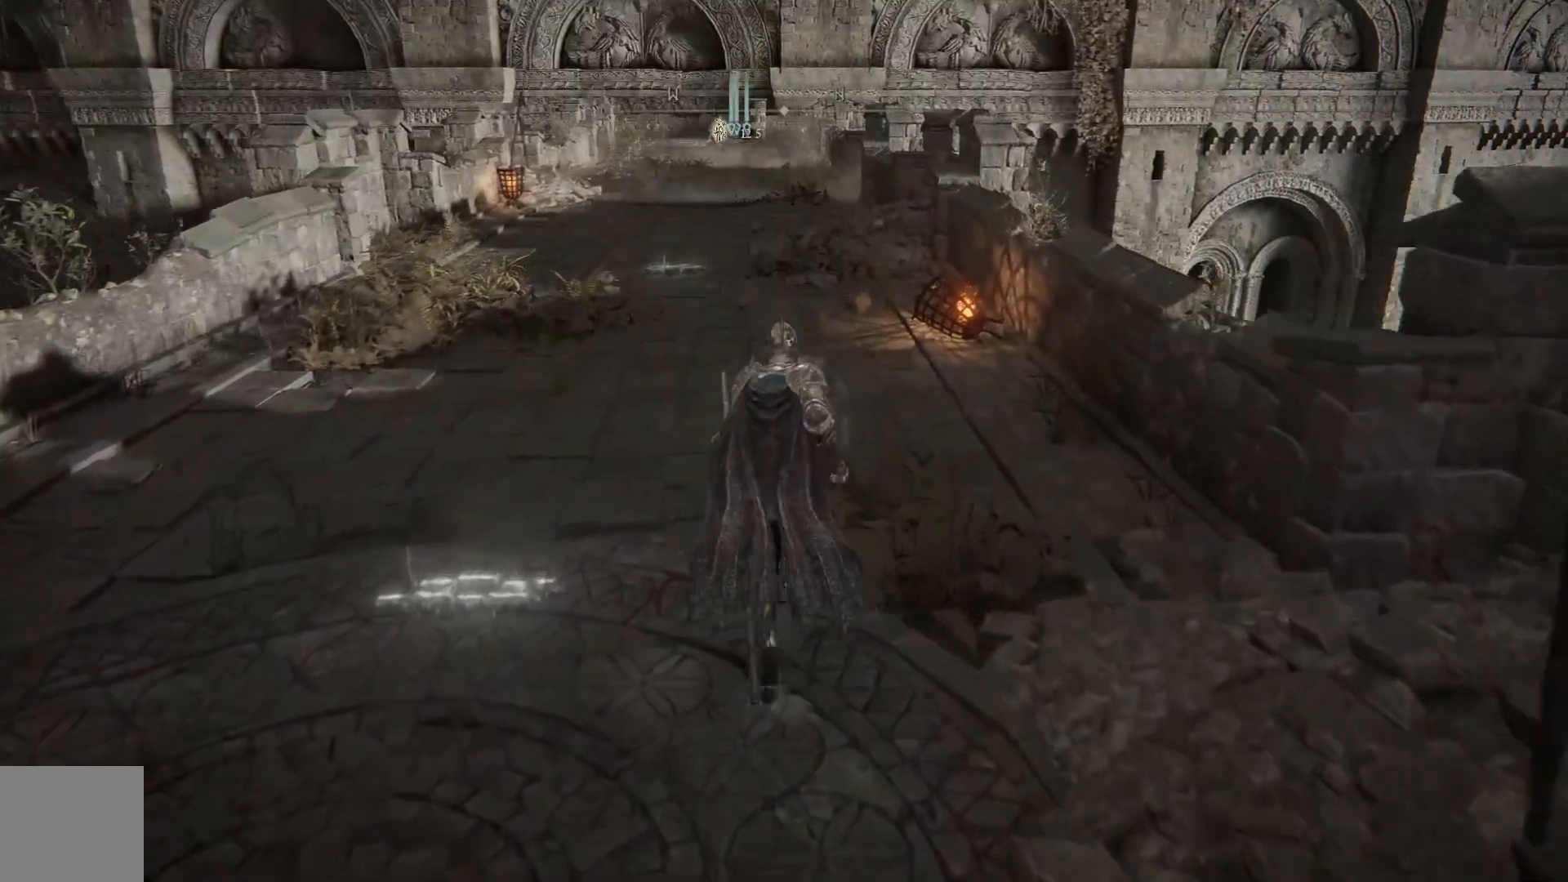
{"buttons": ["B"], "left_stick": "up", "right_stick": "center", "events": []}
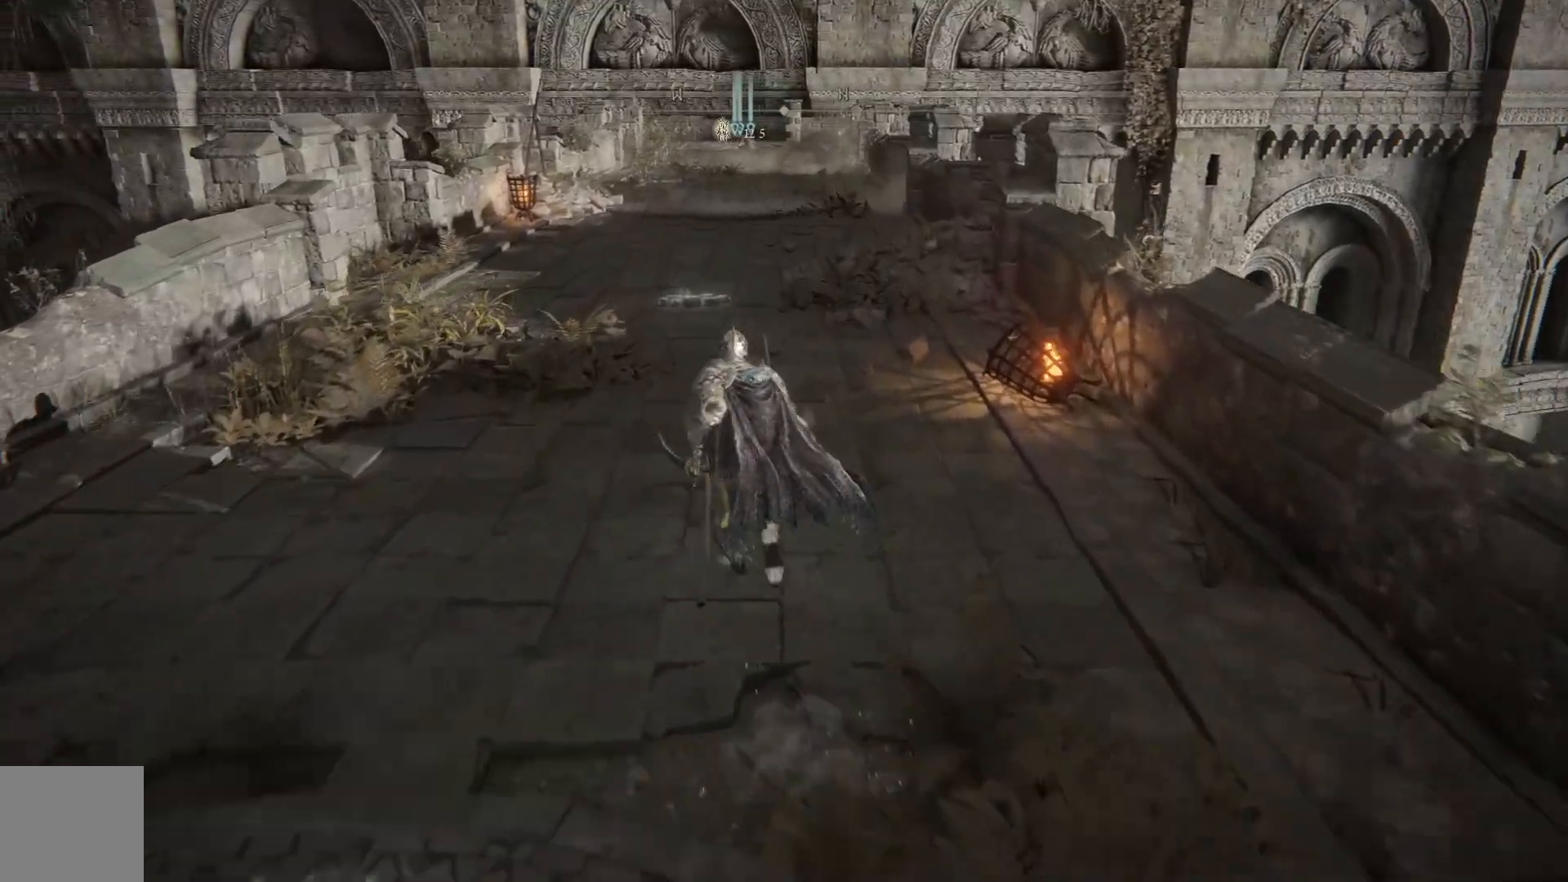
{"buttons": ["B"], "left_stick": "up", "right_stick": "center", "events": []}
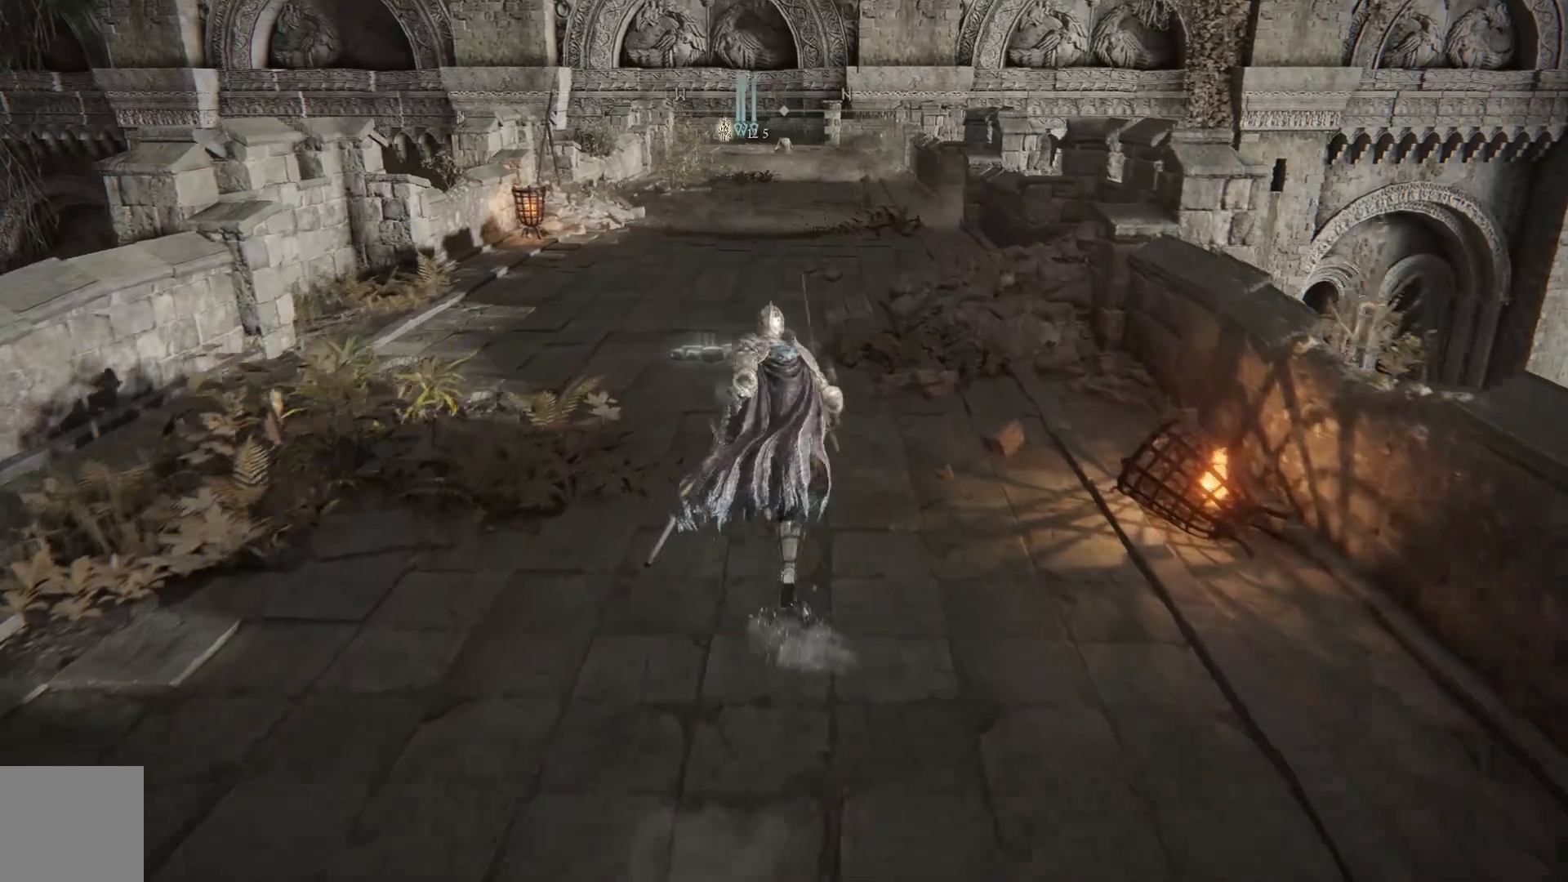
{"buttons": ["B"], "left_stick": "up", "right_stick": "center", "events": []}
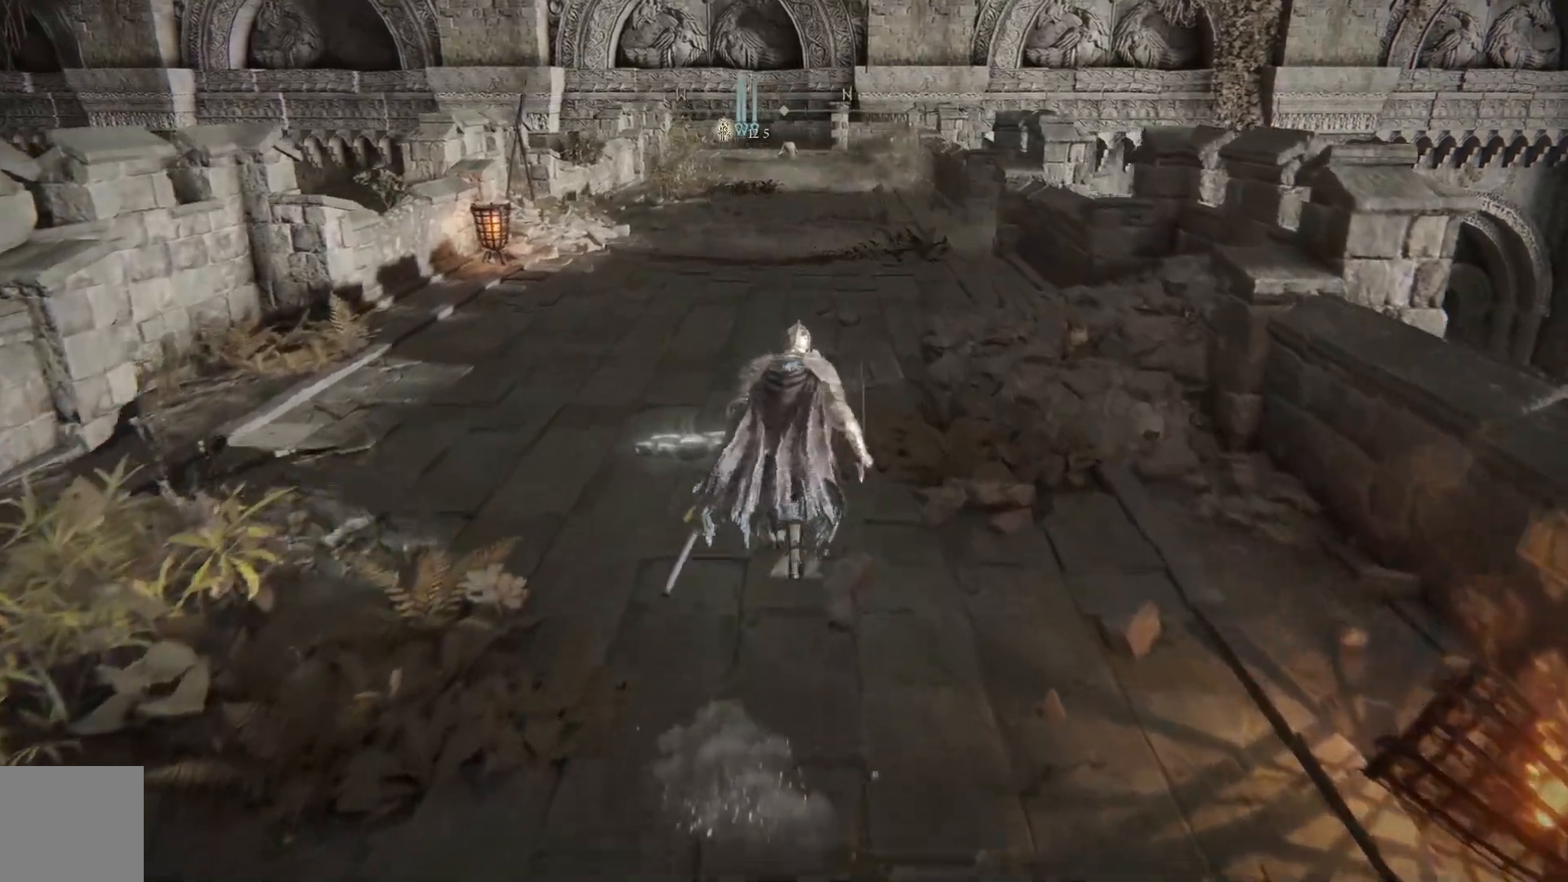
{"buttons": ["B"], "left_stick": "up", "right_stick": "center", "events": []}